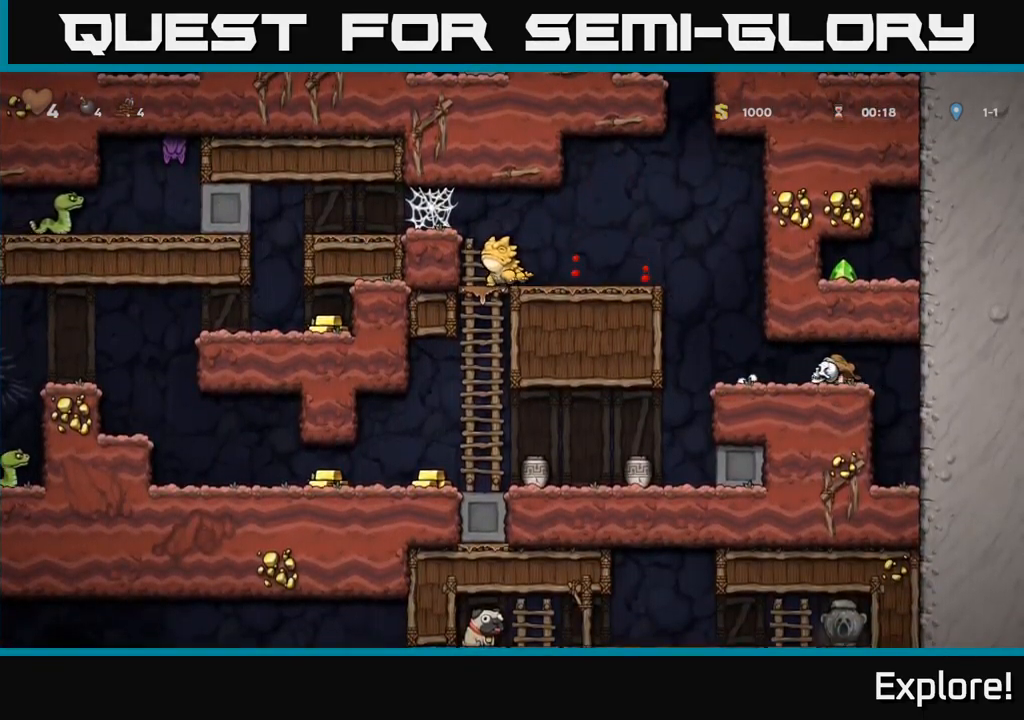
Gameplay with a controller (Xbox layout); each line is a JSON object with the inputs held at the frame after it. "events" lists button and stick changes between this image and that frame as [ms after this image, input, new state], when the widget could be followed in between. Not read: left_stick.
{"buttons": [], "right_stick": "center", "events": [[283, "DPAD_LEFT", "up"]]}
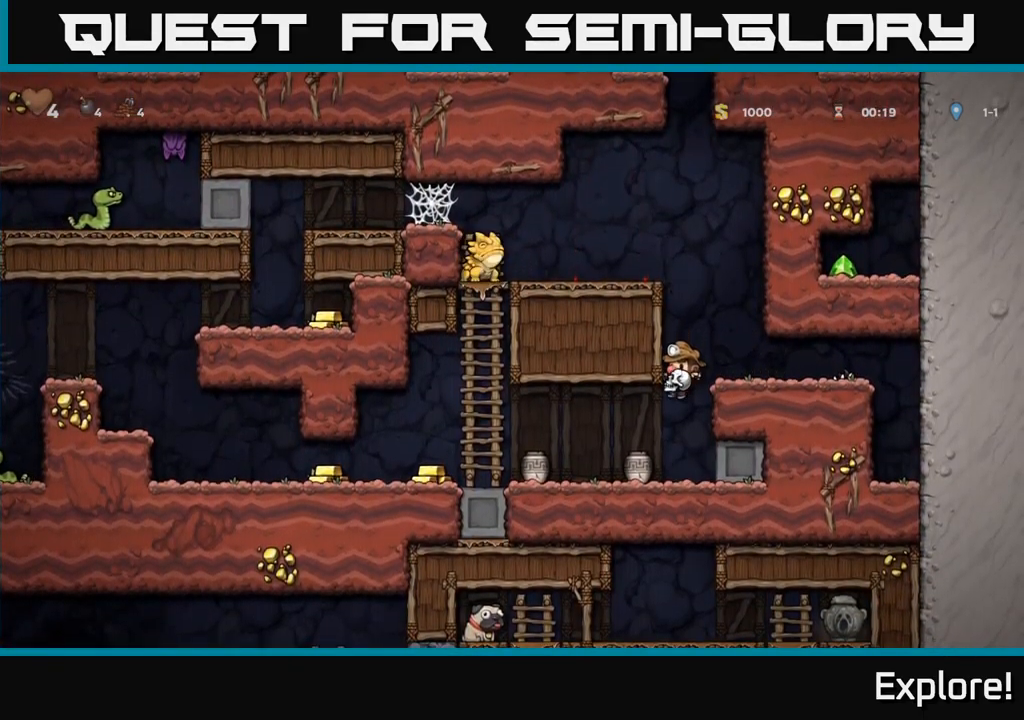
{"buttons": [], "right_stick": "center", "events": [[250, "X", "down"], [333, "X", "up"]]}
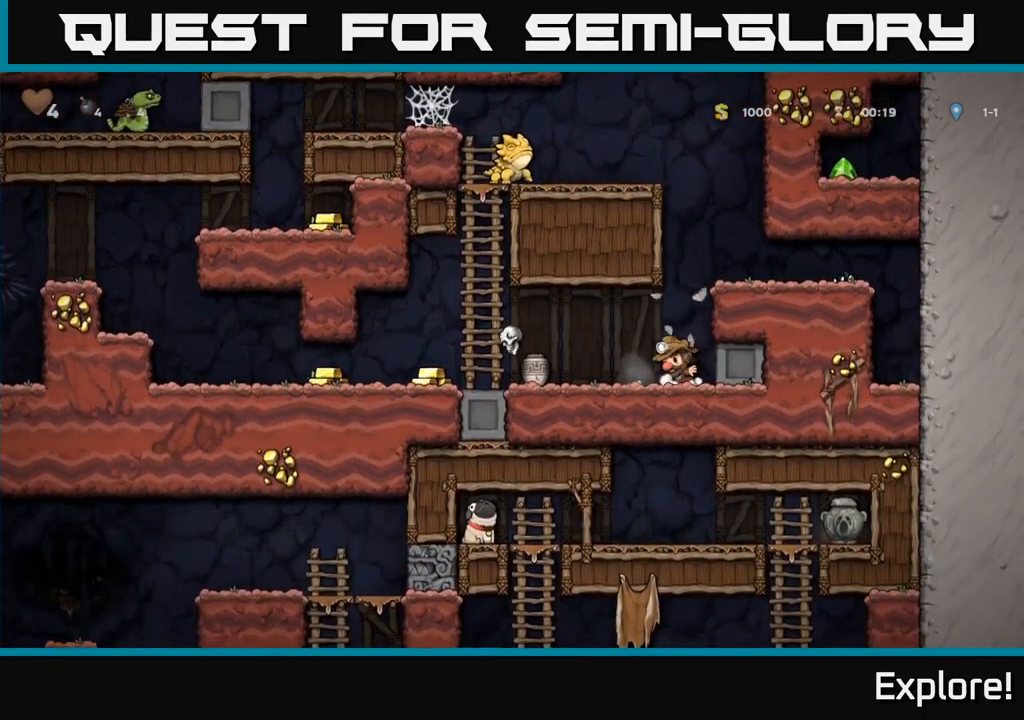
{"buttons": ["X", "DPAD_LEFT"], "right_stick": "center", "events": [[450, "DPAD_LEFT", "down"], [500, "X", "down"]]}
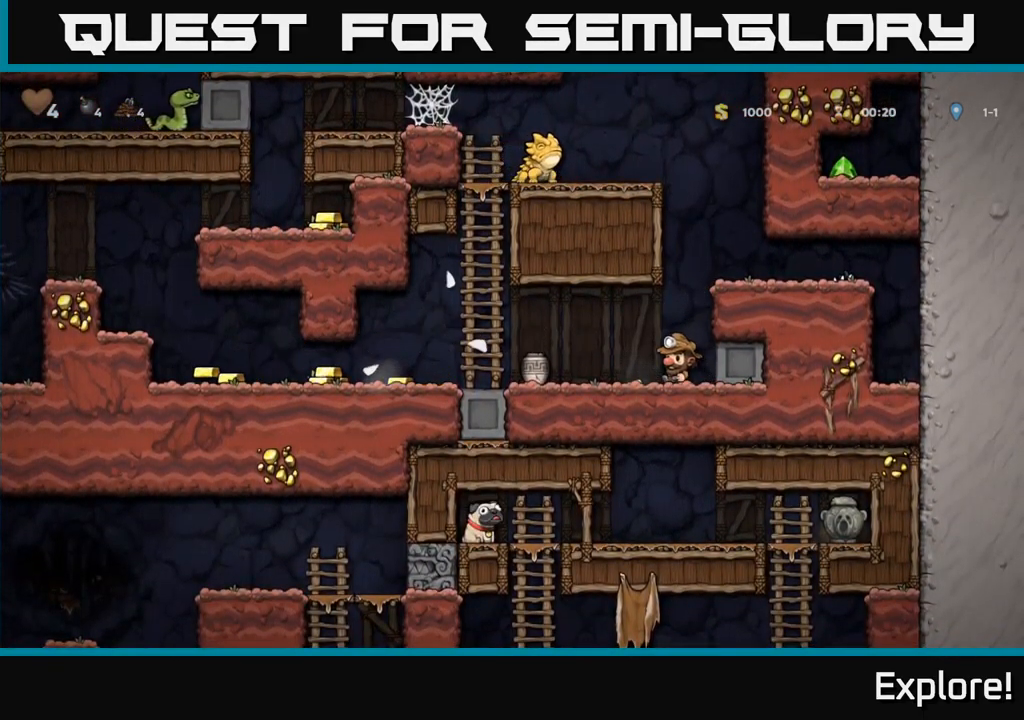
{"buttons": [], "right_stick": "center", "events": [[117, "X", "up"], [183, "DPAD_LEFT", "up"], [283, "DPAD_RIGHT", "down"], [367, "DPAD_RIGHT", "up"]]}
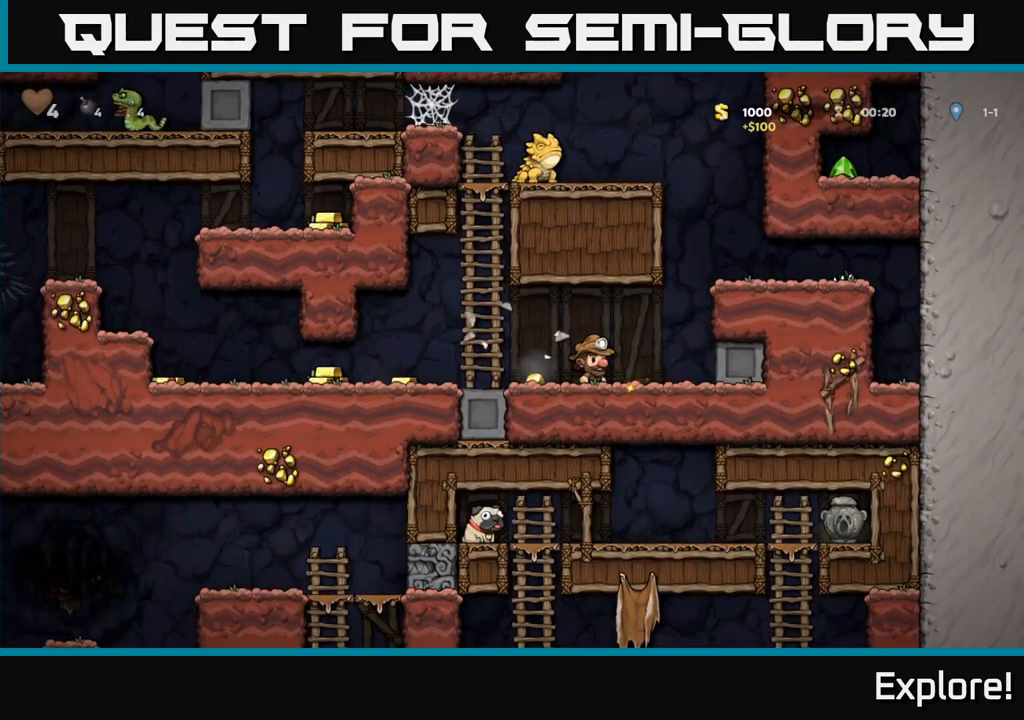
{"buttons": ["DPAD_LEFT"], "right_stick": "center", "events": [[83, "DPAD_LEFT", "down"]]}
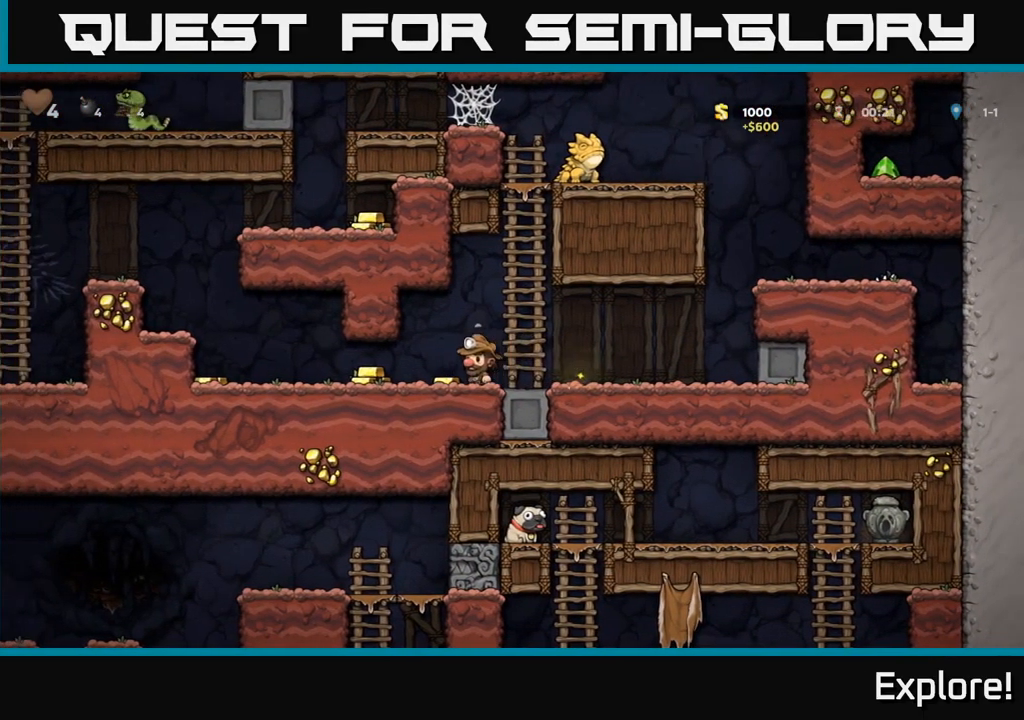
{"buttons": ["DPAD_LEFT"], "right_stick": "center", "events": []}
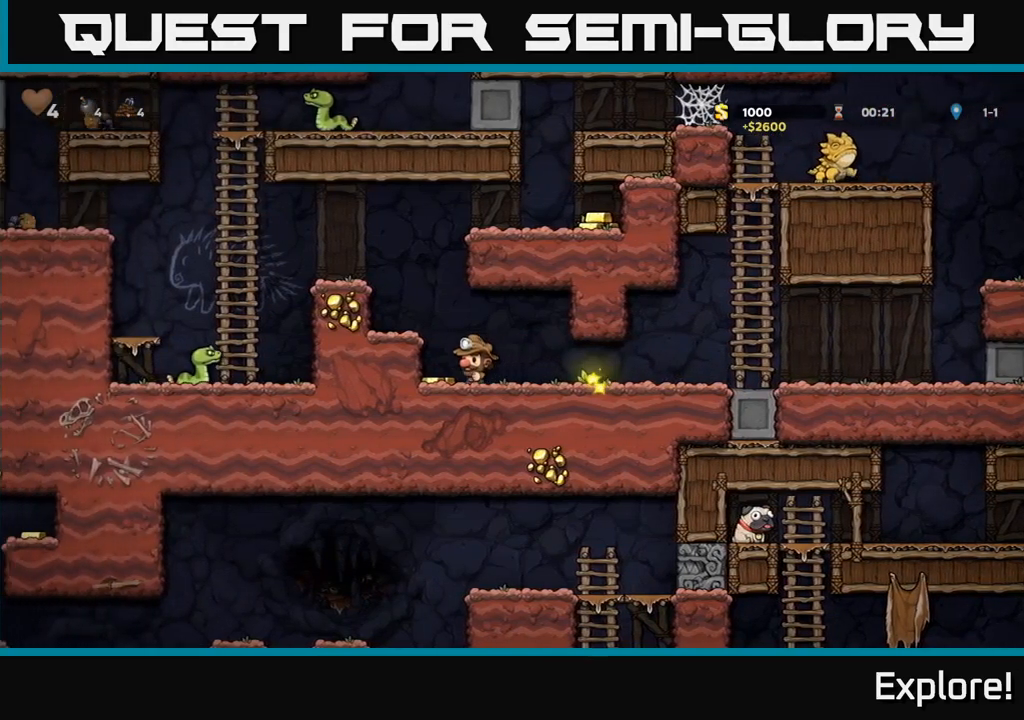
{"buttons": [], "right_stick": "center", "events": [[100, "A", "down"], [167, "DPAD_LEFT", "up"], [267, "A", "up"], [283, "DPAD_LEFT", "down"], [367, "DPAD_LEFT", "up"]]}
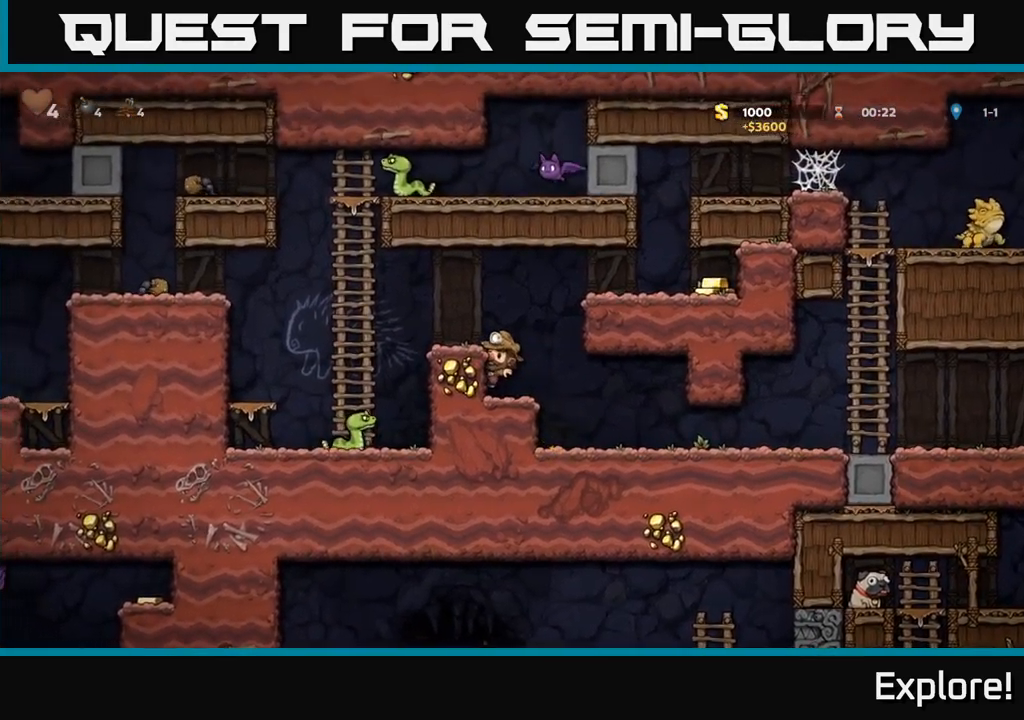
{"buttons": [], "right_stick": "center", "events": [[83, "A", "down"], [283, "A", "up"], [350, "DPAD_LEFT", "down"], [417, "DPAD_LEFT", "up"]]}
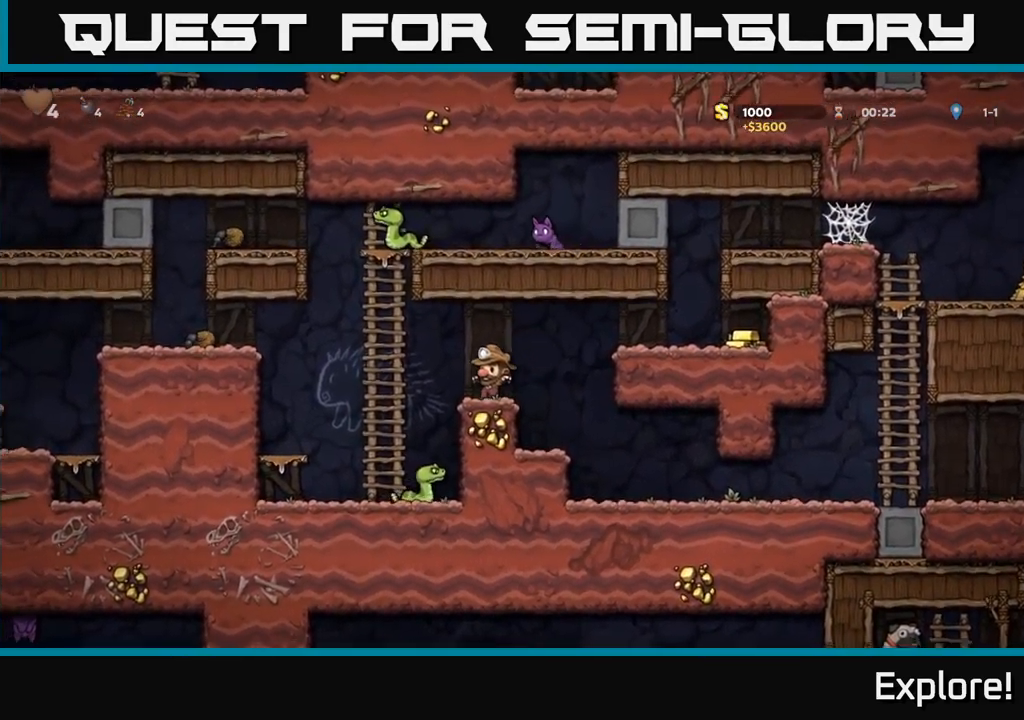
{"buttons": ["DPAD_RIGHT"], "right_stick": "center", "events": [[50, "DPAD_RIGHT", "down"], [100, "A", "down"], [283, "A", "up"]]}
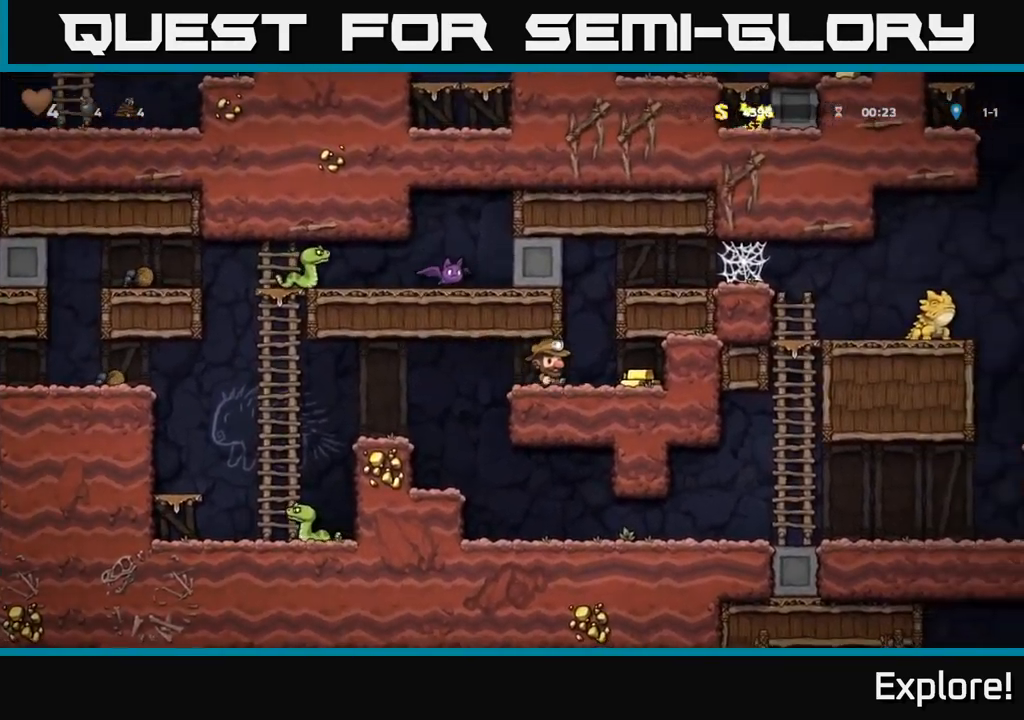
{"buttons": ["DPAD_LEFT"], "right_stick": "center", "events": [[100, "DPAD_RIGHT", "up"], [183, "DPAD_LEFT", "down"]]}
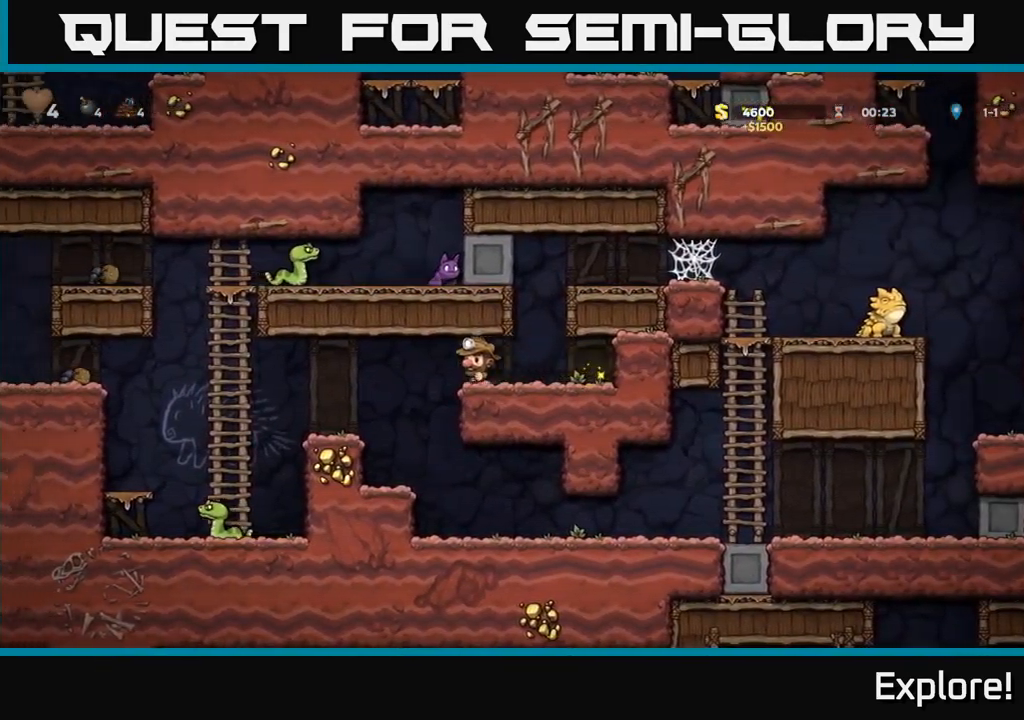
{"buttons": ["DPAD_DOWN"], "right_stick": "center", "events": [[133, "DPAD_LEFT", "up"], [217, "DPAD_RIGHT", "down"], [467, "DPAD_DOWN", "down"], [483, "DPAD_RIGHT", "up"]]}
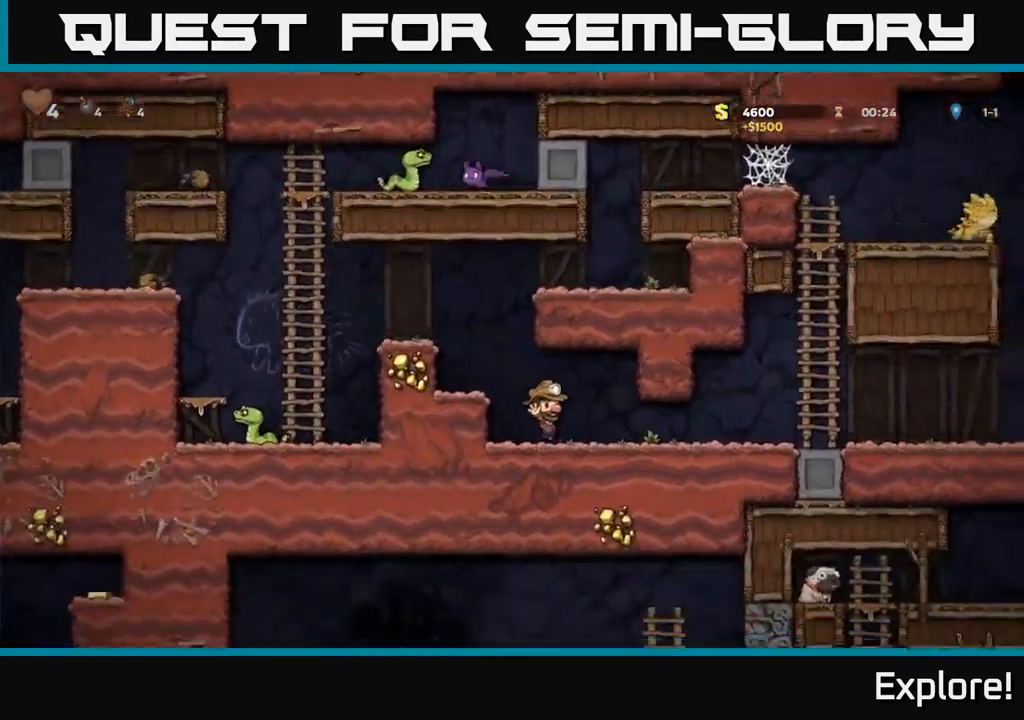
{"buttons": ["DPAD_DOWN"], "right_stick": "center", "events": []}
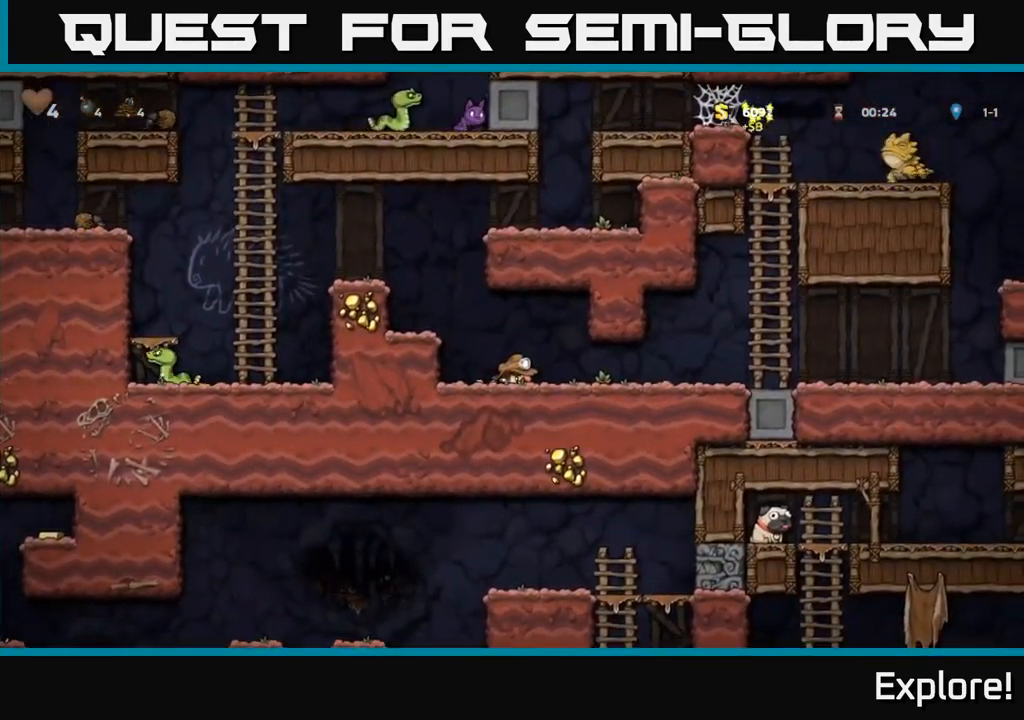
{"buttons": ["DPAD_DOWN"], "right_stick": "center", "events": []}
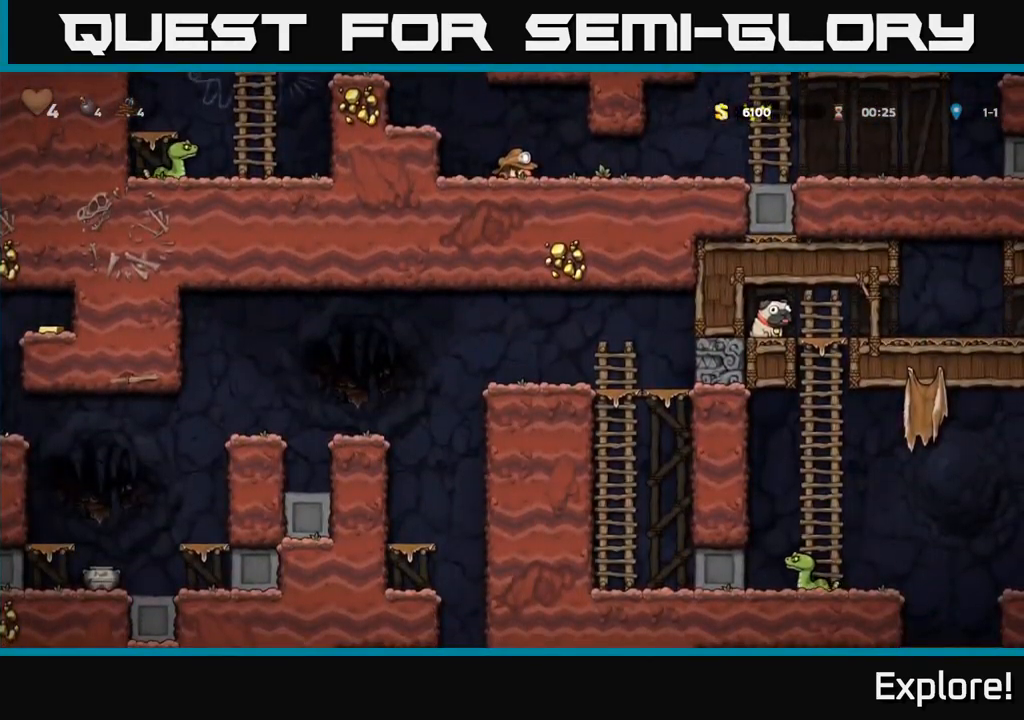
{"buttons": ["DPAD_DOWN"], "right_stick": "center", "events": []}
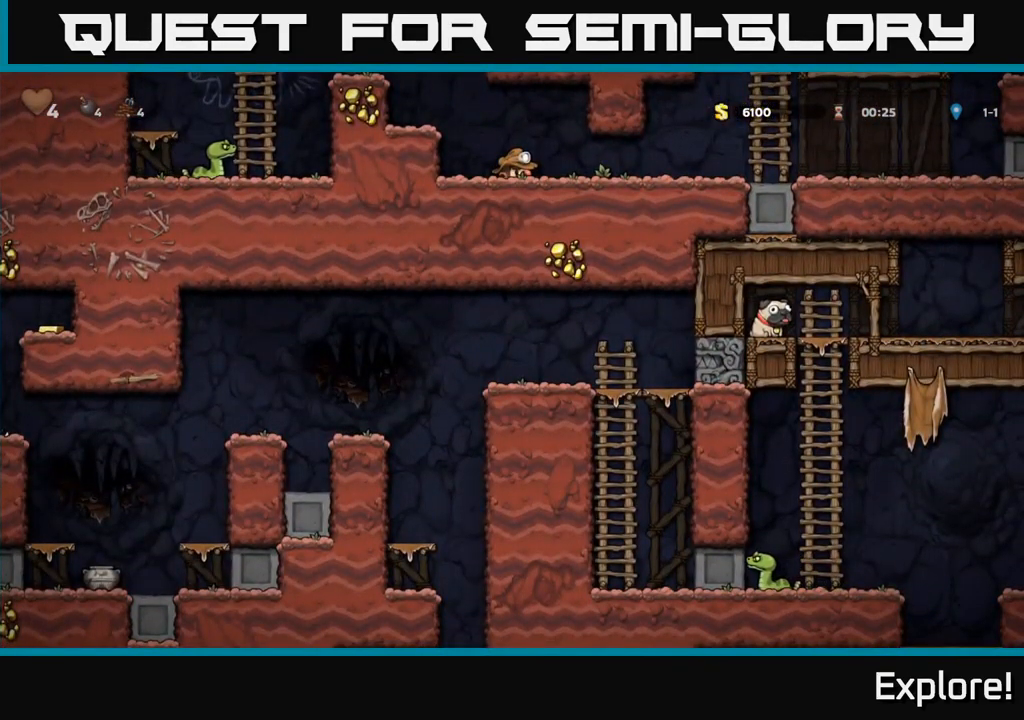
{"buttons": ["DPAD_DOWN"], "right_stick": "center", "events": []}
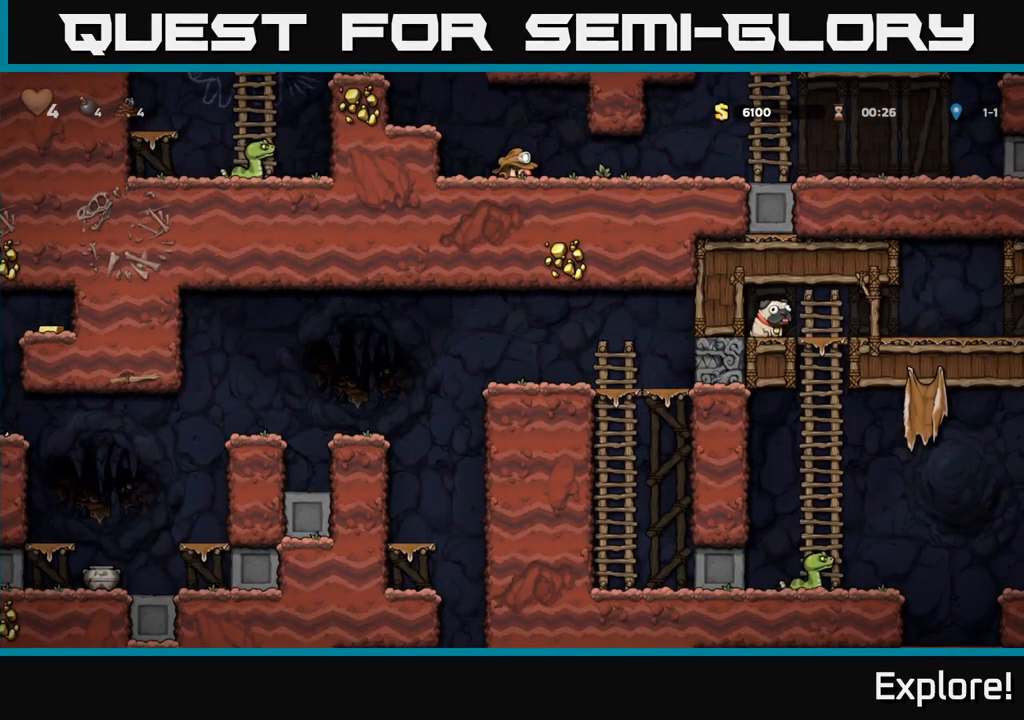
{"buttons": ["A", "DPAD_LEFT"], "right_stick": "center", "events": [[267, "DPAD_DOWN", "up"], [267, "DPAD_LEFT", "down"], [300, "A", "down"]]}
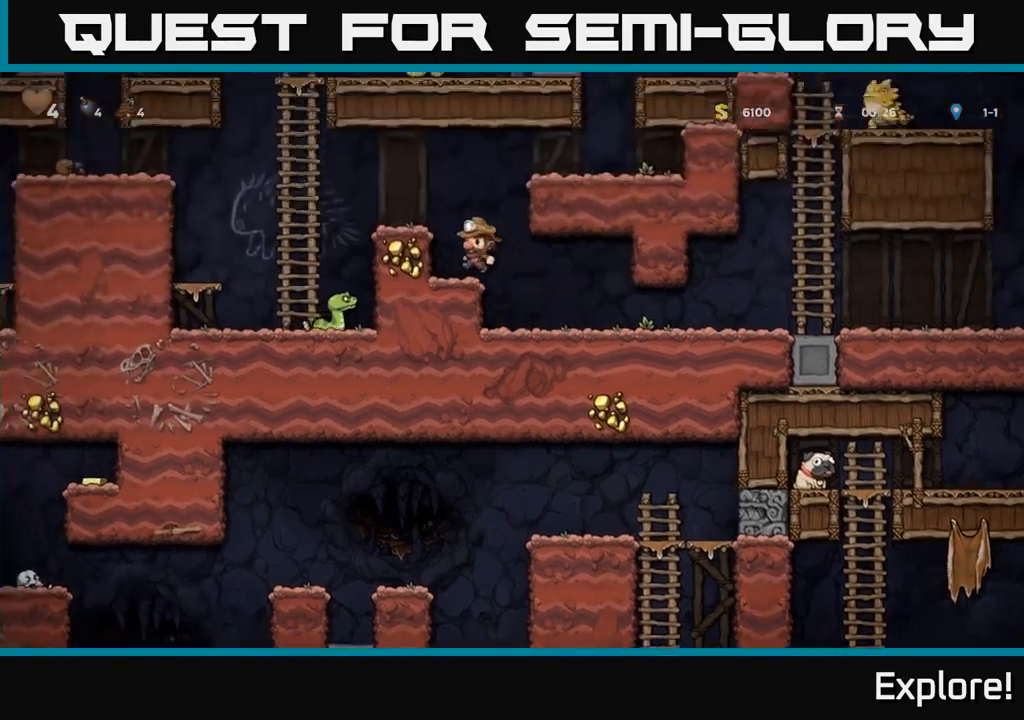
{"buttons": [], "right_stick": "center", "events": [[34, "A", "up"], [150, "DPAD_LEFT", "up"], [267, "A", "down"], [317, "DPAD_LEFT", "down"], [384, "A", "up"], [417, "DPAD_LEFT", "up"]]}
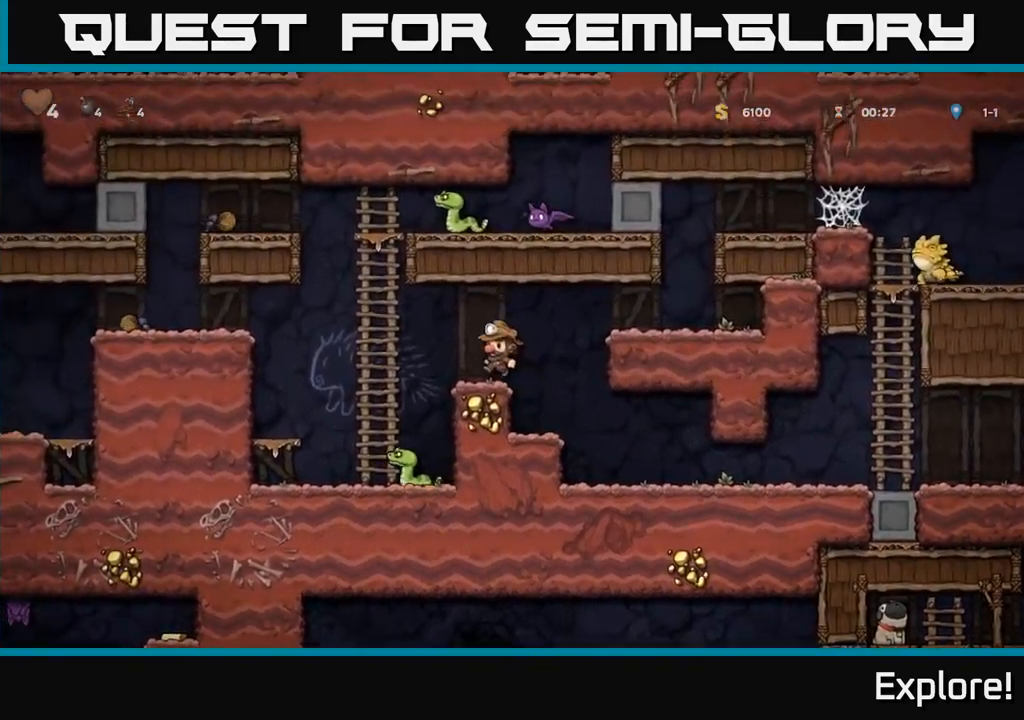
{"buttons": ["DPAD_LEFT"], "right_stick": "center", "events": [[100, "DPAD_LEFT", "down"]]}
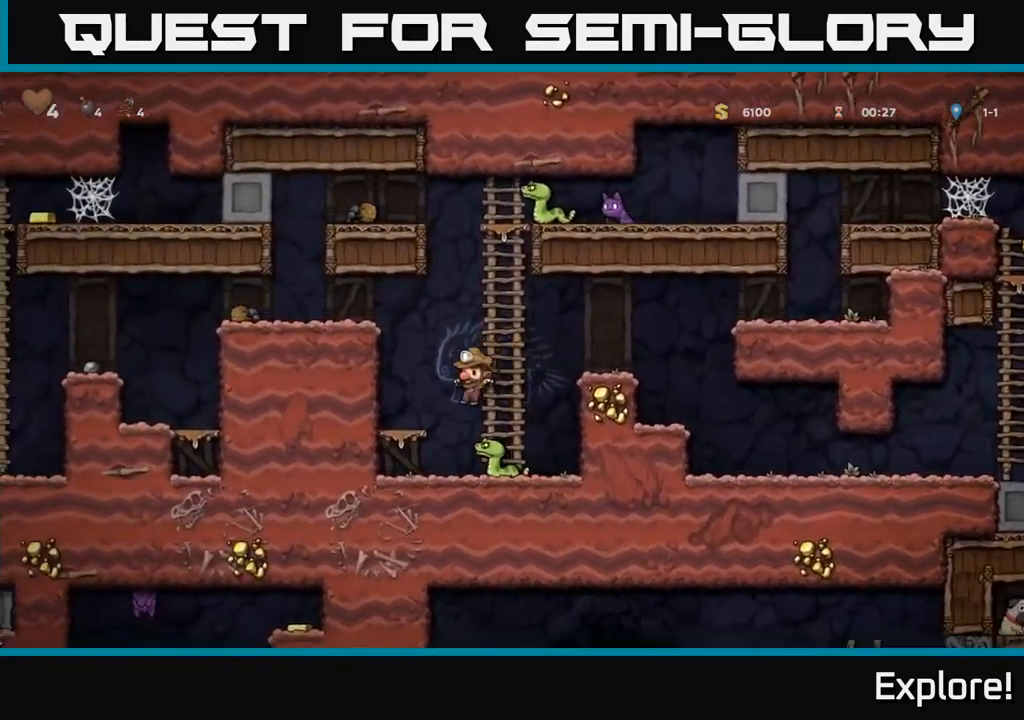
{"buttons": [], "right_stick": "center", "events": [[217, "A", "down"], [400, "A", "up"], [500, "DPAD_LEFT", "up"]]}
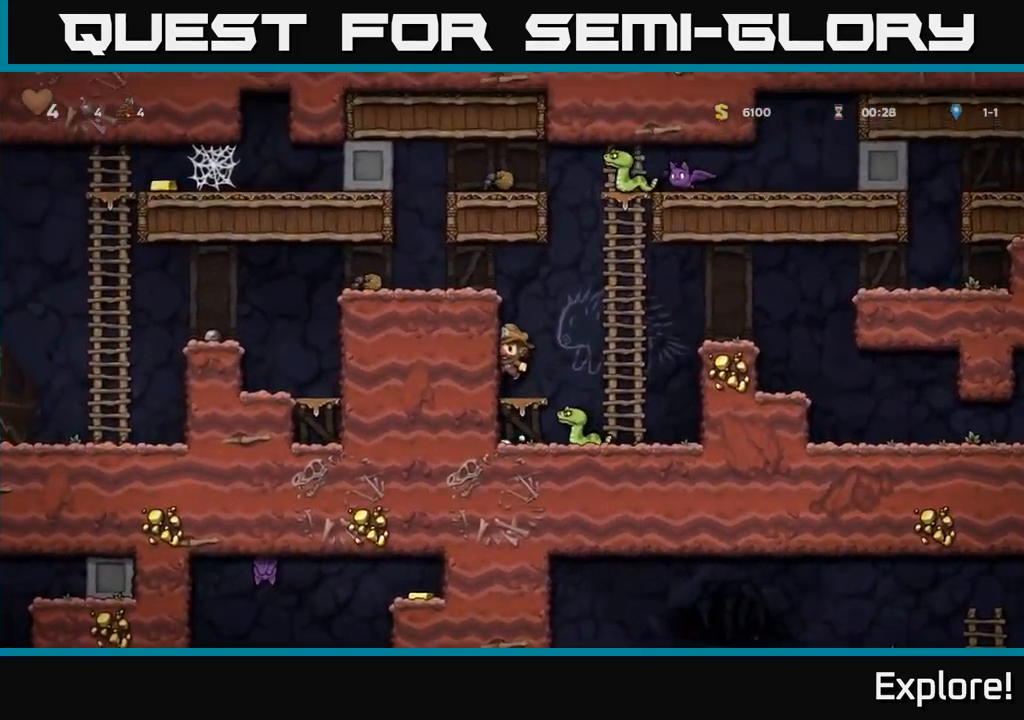
{"buttons": ["A", "DPAD_LEFT"], "right_stick": "center", "events": [[150, "A", "down"], [267, "DPAD_LEFT", "down"], [334, "A", "up"], [500, "A", "down"]]}
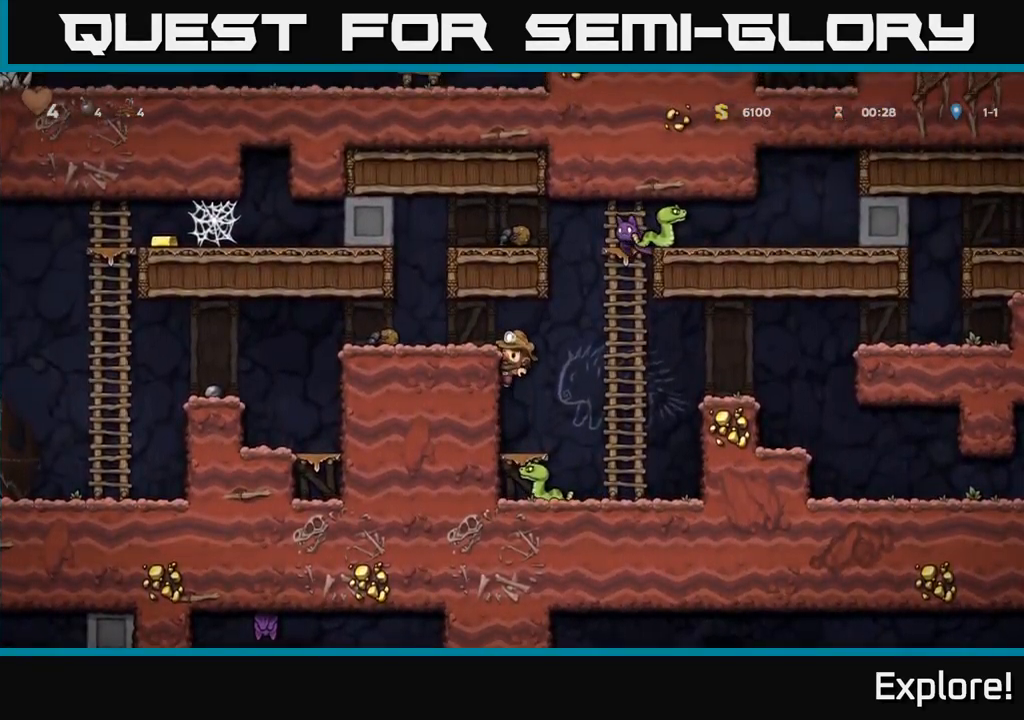
{"buttons": ["DPAD_LEFT"], "right_stick": "center", "events": [[117, "A", "up"]]}
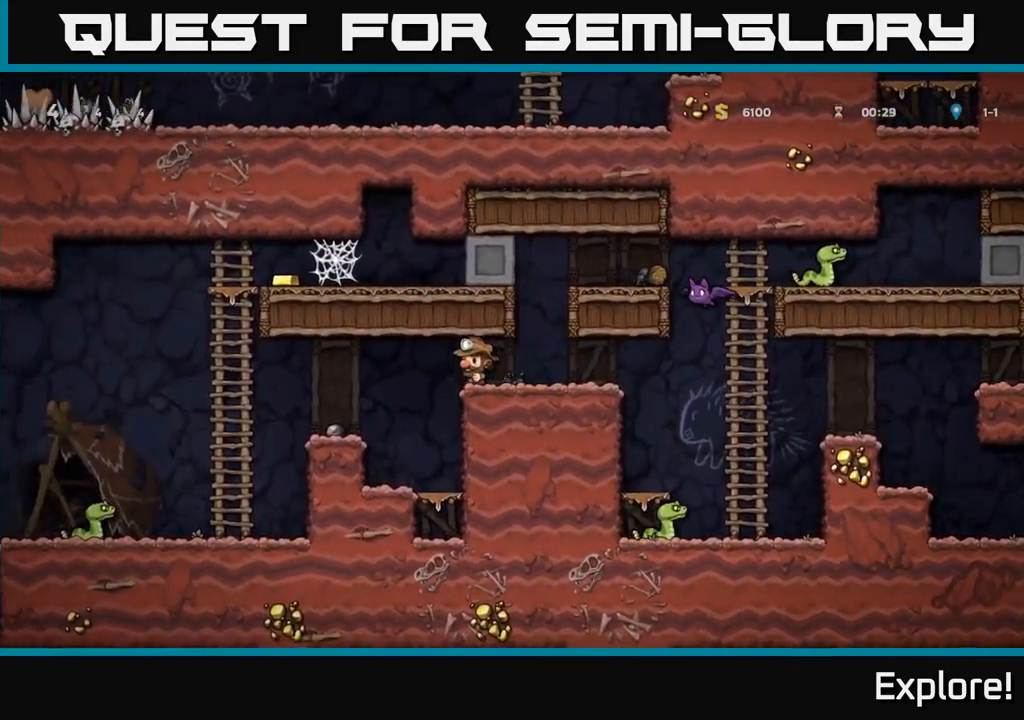
{"buttons": ["A", "DPAD_LEFT"], "right_stick": "center", "events": [[200, "DPAD_LEFT", "up"], [334, "DPAD_LEFT", "down"], [434, "A", "down"]]}
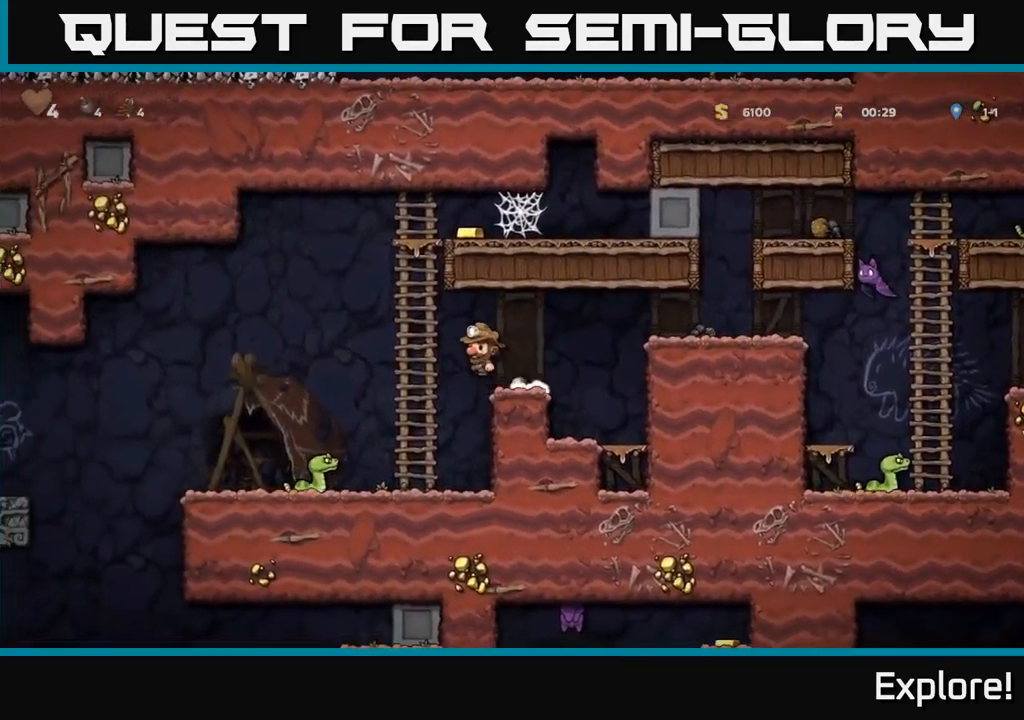
{"buttons": ["DPAD_RIGHT"], "right_stick": "center", "events": [[100, "A", "up"], [100, "DPAD_LEFT", "up"], [117, "DPAD_UP", "down"], [350, "A", "down"], [350, "DPAD_RIGHT", "down"], [384, "DPAD_UP", "up"], [450, "A", "up"]]}
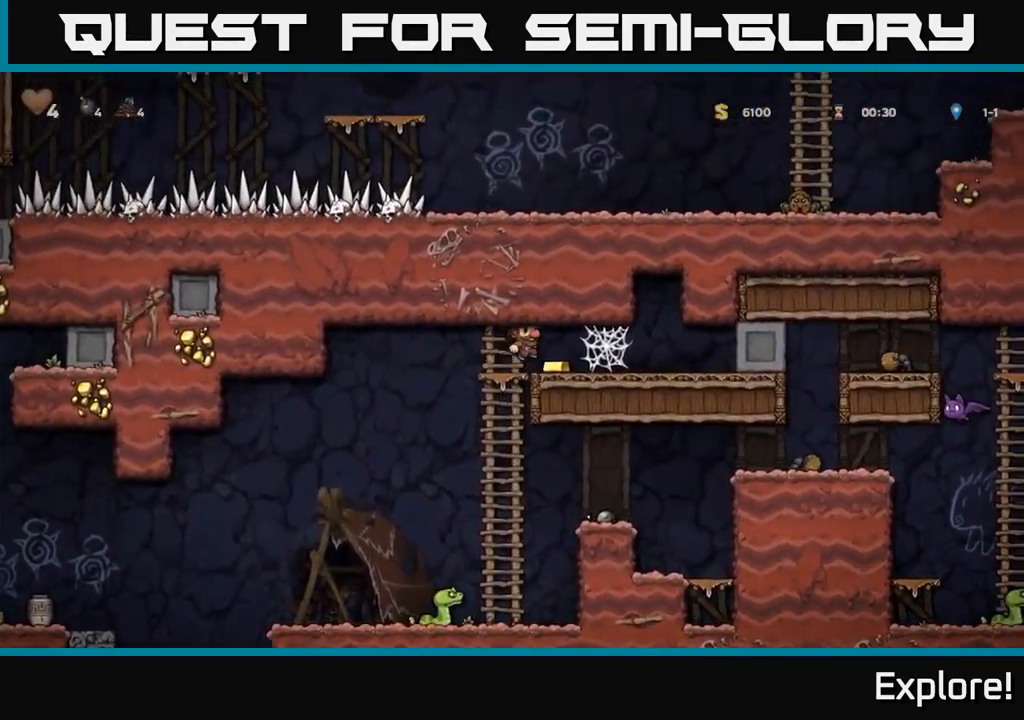
{"buttons": ["DPAD_DOWN"], "right_stick": "center", "events": [[67, "DPAD_RIGHT", "up"], [117, "DPAD_LEFT", "down"], [300, "DPAD_DOWN", "down"], [300, "DPAD_LEFT", "up"]]}
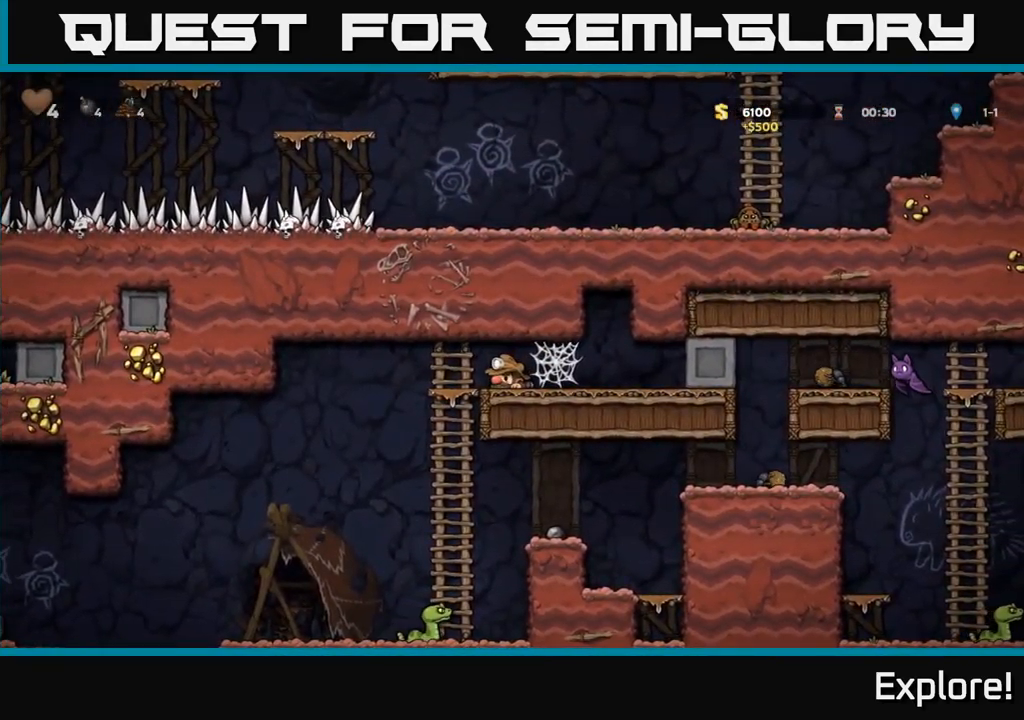
{"buttons": ["A", "DPAD_DOWN"], "right_stick": "center", "events": [[100, "DPAD_DOWN", "up"], [117, "DPAD_LEFT", "down"], [234, "DPAD_DOWN", "down"], [234, "DPAD_LEFT", "up"], [284, "DPAD_RIGHT", "down"], [367, "DPAD_RIGHT", "up"], [450, "A", "down"]]}
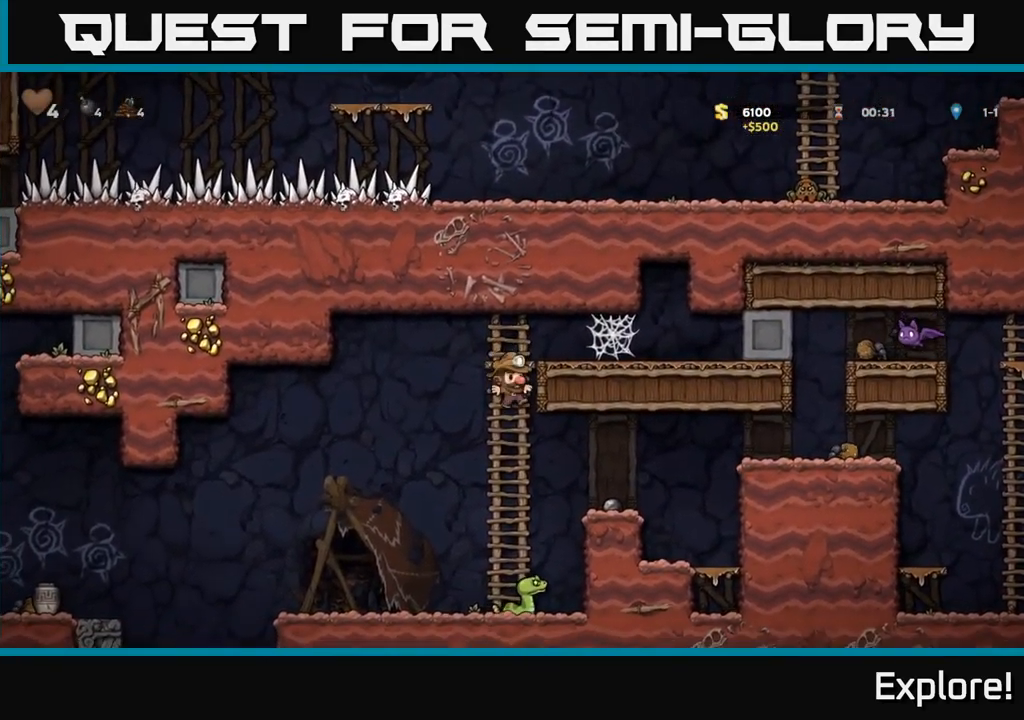
{"buttons": ["DPAD_LEFT"], "right_stick": "center", "events": [[100, "A", "up"], [150, "DPAD_DOWN", "up"], [301, "A", "down"], [401, "DPAD_LEFT", "down"], [451, "A", "up"]]}
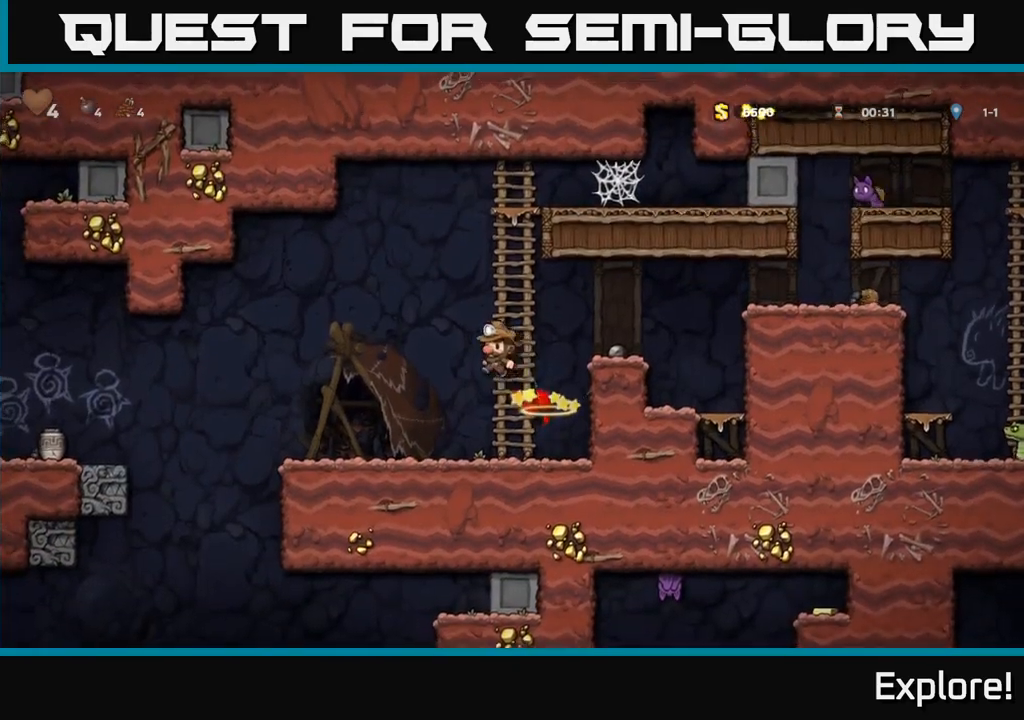
{"buttons": [], "right_stick": "center", "events": [[200, "DPAD_LEFT", "up"]]}
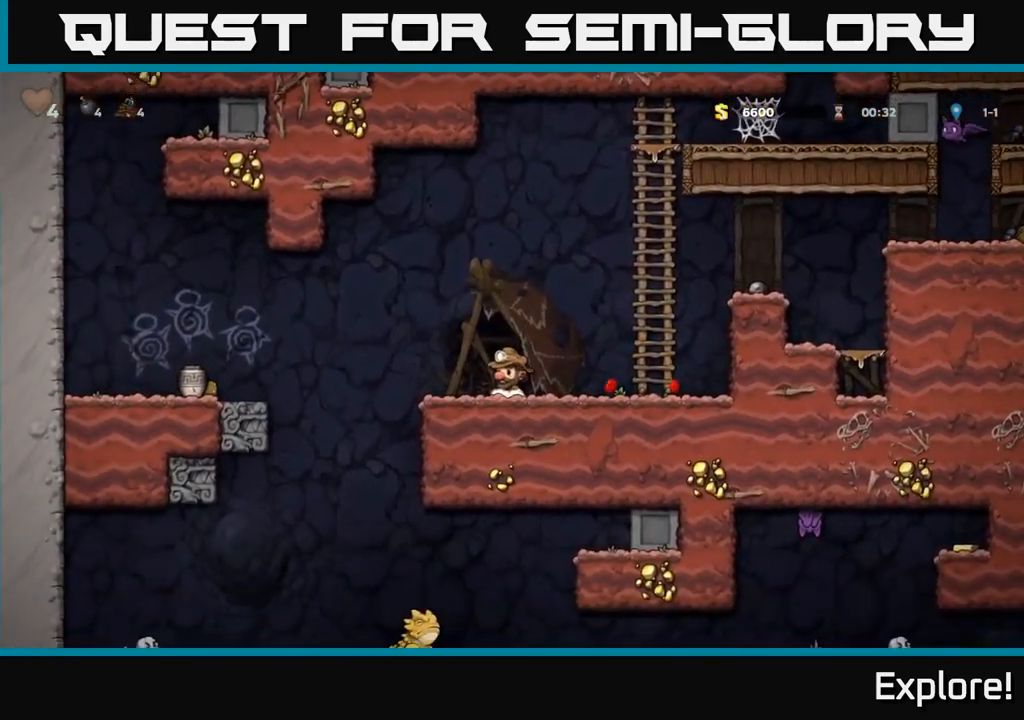
{"buttons": [], "right_stick": "center", "events": []}
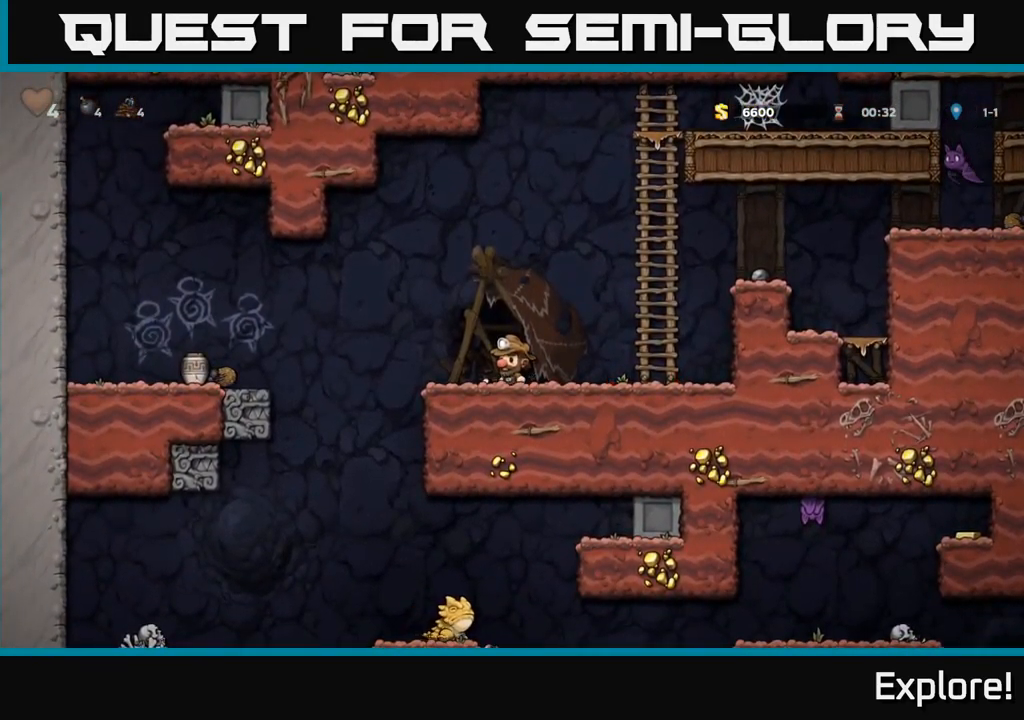
{"buttons": ["A", "DPAD_LEFT"], "right_stick": "center", "events": [[367, "DPAD_LEFT", "down"], [483, "A", "down"]]}
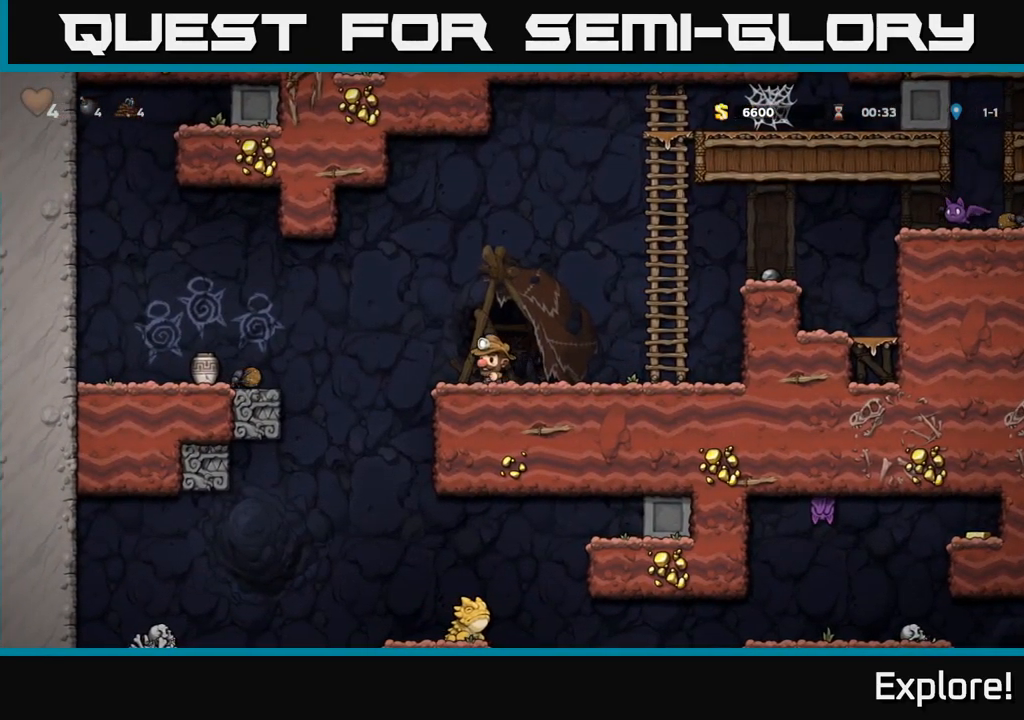
{"buttons": ["DPAD_LEFT"], "right_stick": "center", "events": [[167, "A", "up"]]}